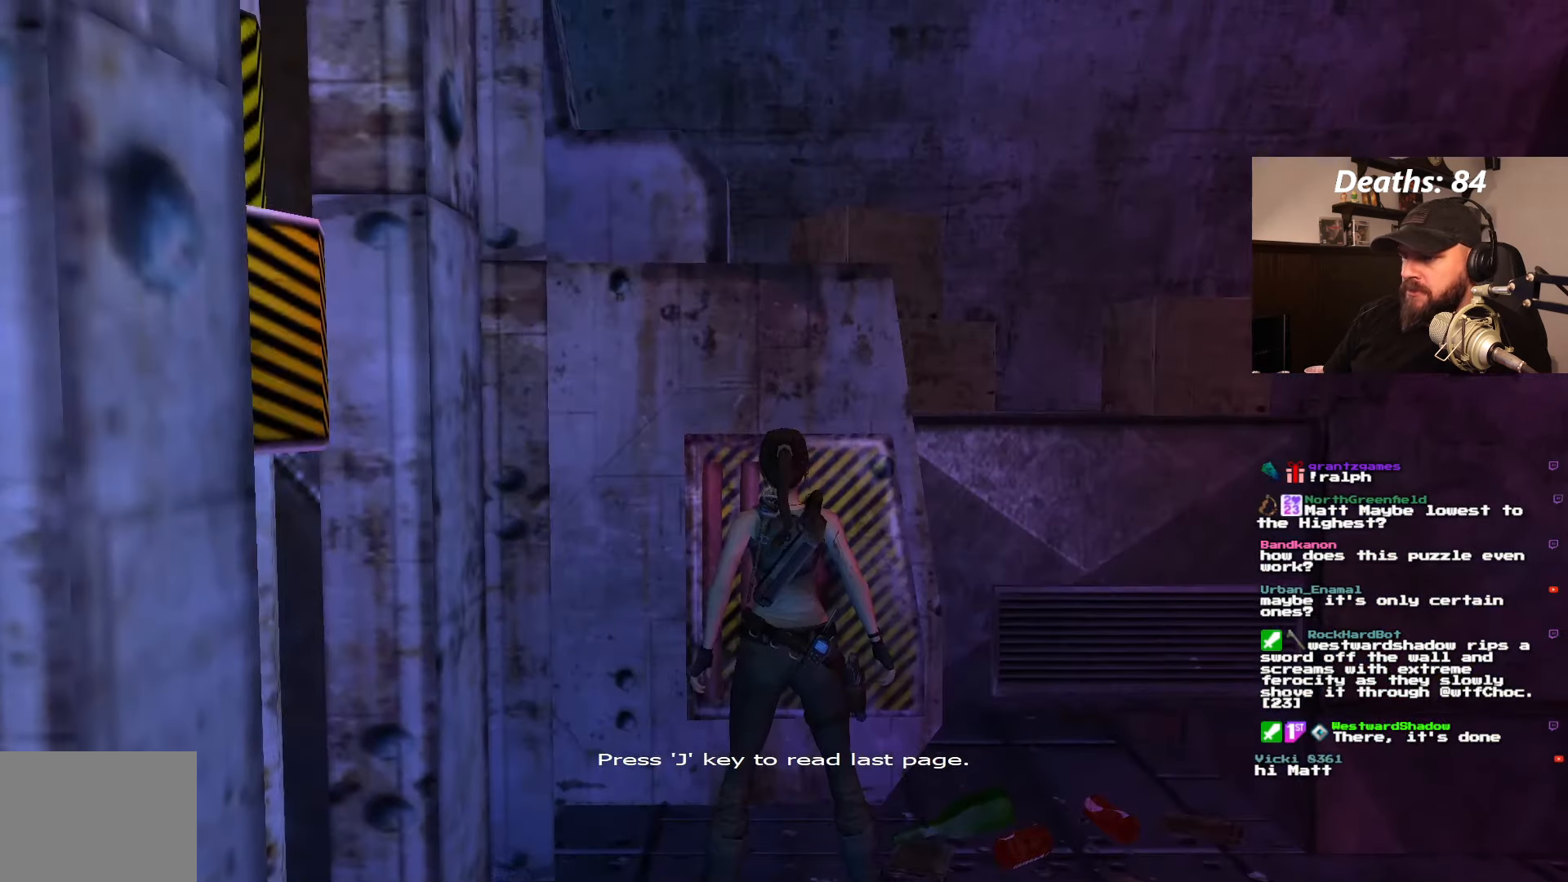
Gameplay with a controller (PlayStation layout); each line is a JSON object with the inputs held at the frame after it (dt_ms = milliseconds from this image to that frame). "events" lists button and stick changes between this image and that frame as [ms after this image, input, new state], when the widget could be followed in between. Not read: L3 R3.
{"dt_ms": 500, "buttons": ["DPAD_LEFT"], "left_stick": "center", "right_stick": "center", "events": [[317, "DPAD_LEFT", "down"]]}
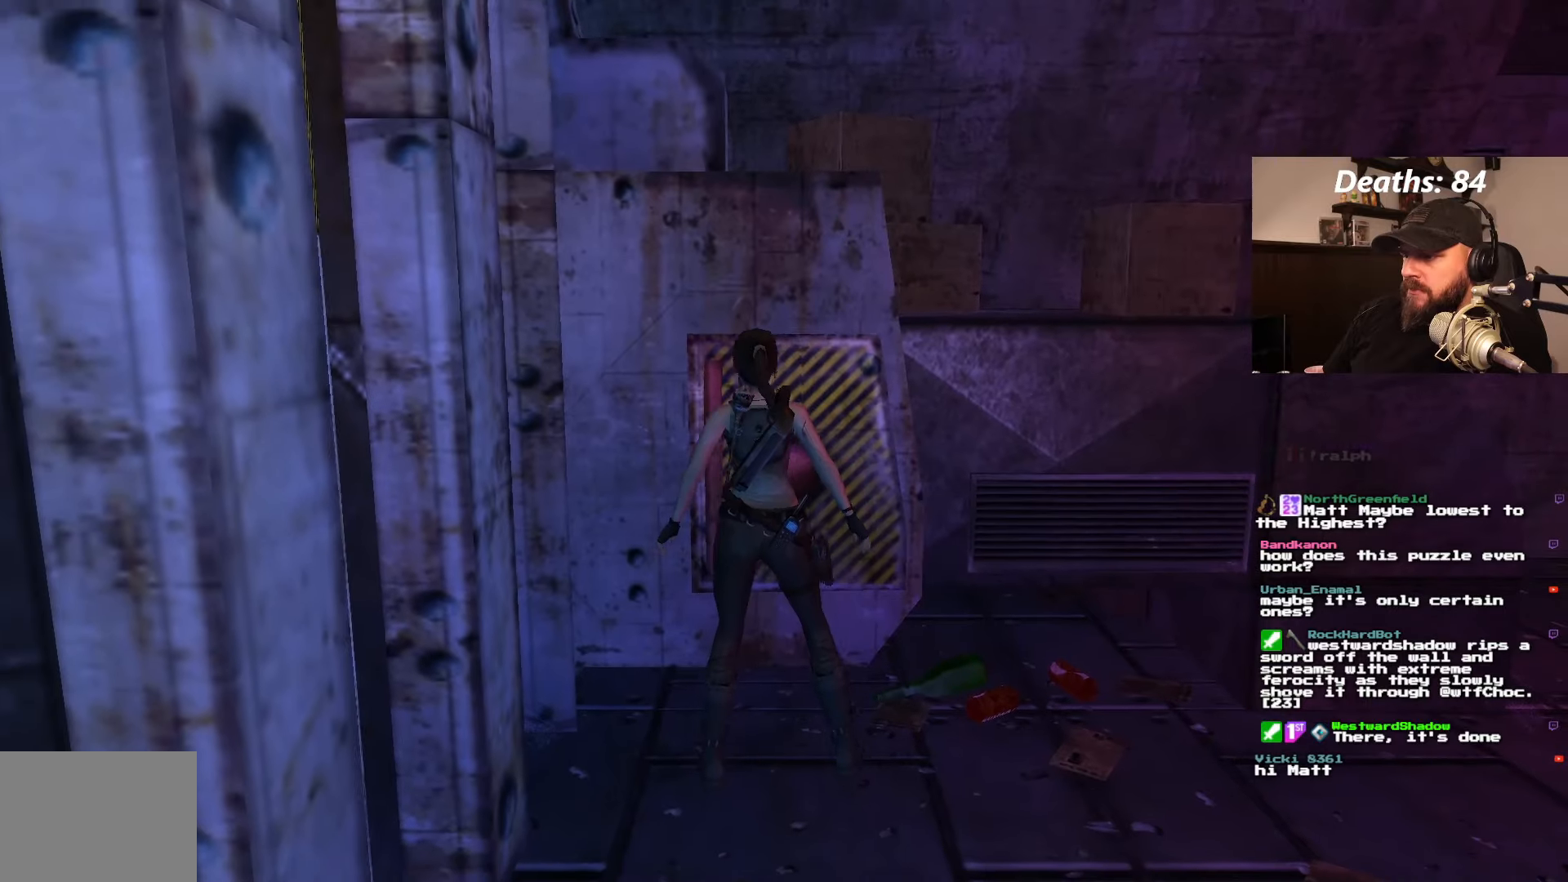
{"dt_ms": 500, "buttons": ["DPAD_LEFT"], "left_stick": "center", "right_stick": "center", "events": [[167, "DPAD_LEFT", "up"], [234, "DPAD_DOWN", "down"], [367, "DPAD_DOWN", "up"], [500, "DPAD_LEFT", "down"]]}
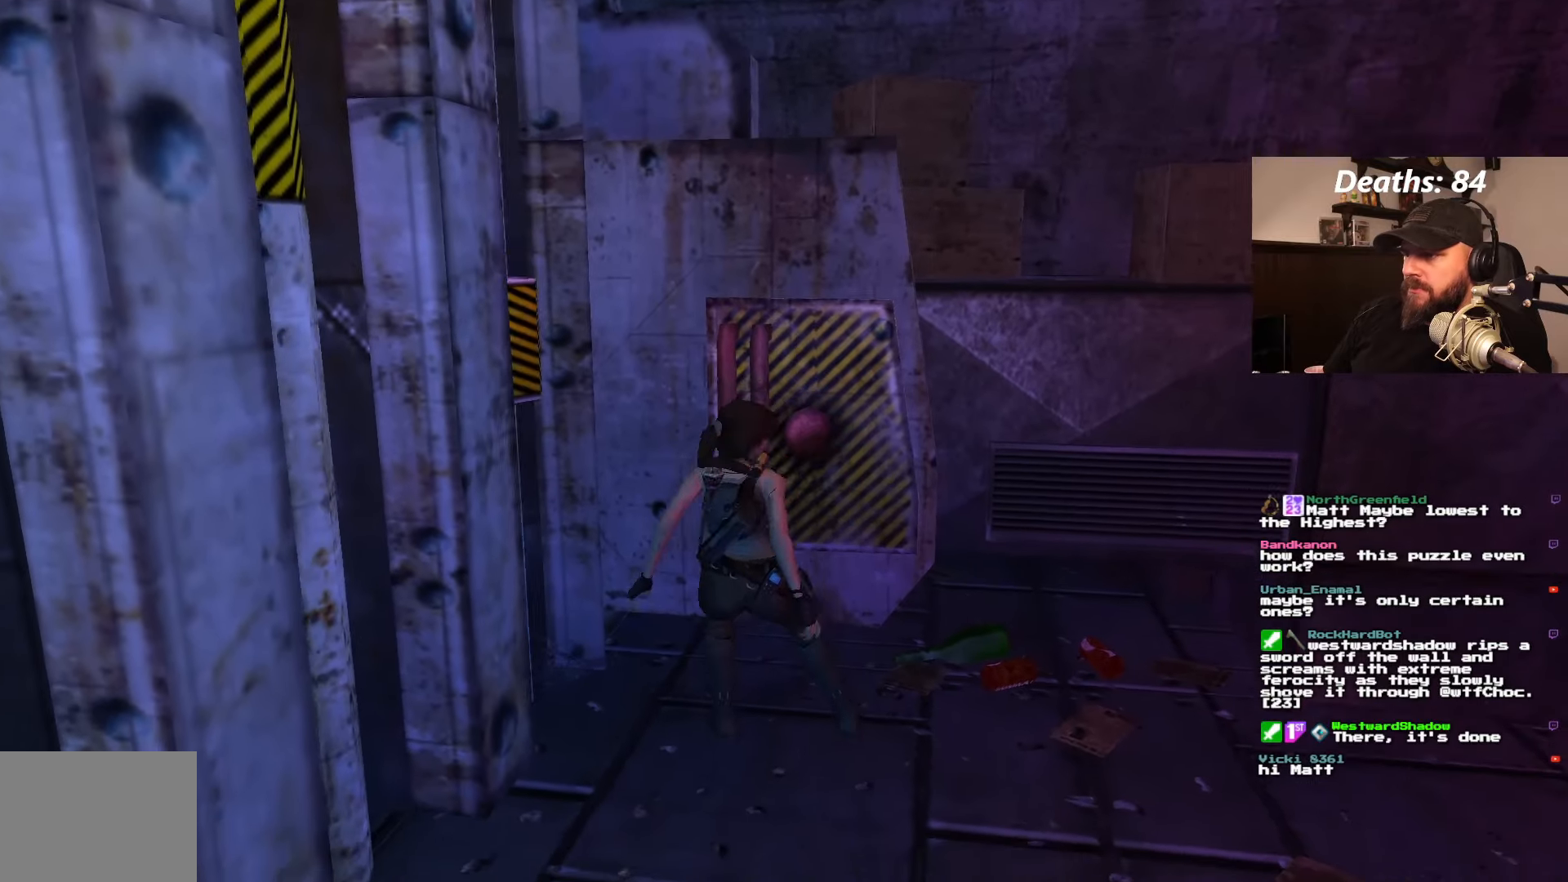
{"dt_ms": 500, "buttons": ["DPAD_LEFT"], "left_stick": "center", "right_stick": "center", "events": []}
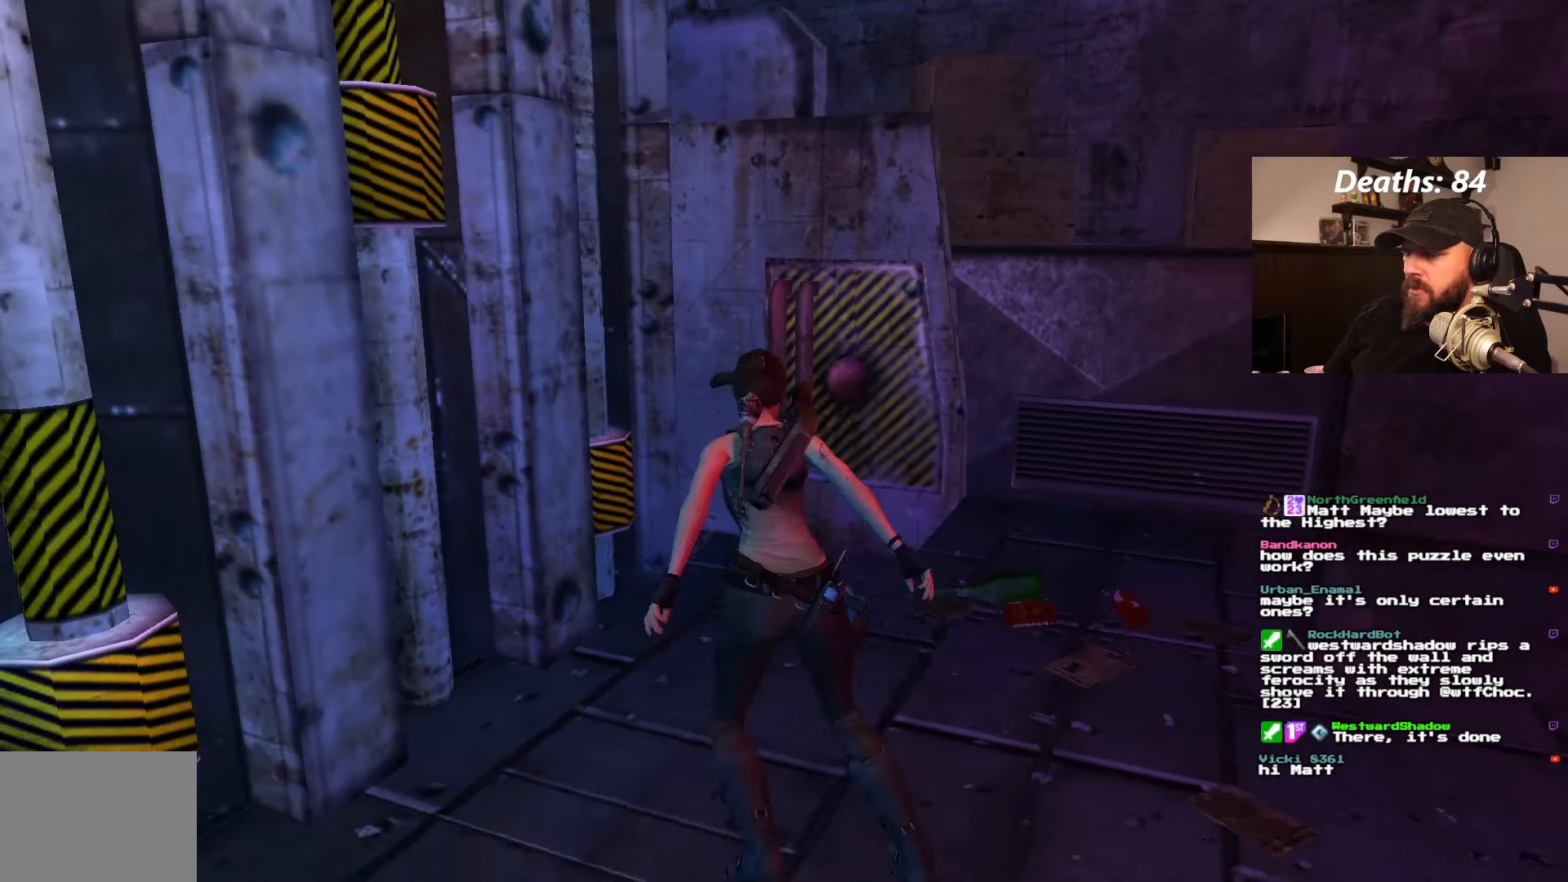
{"dt_ms": 500, "buttons": ["DPAD_LEFT"], "left_stick": "center", "right_stick": "center", "events": []}
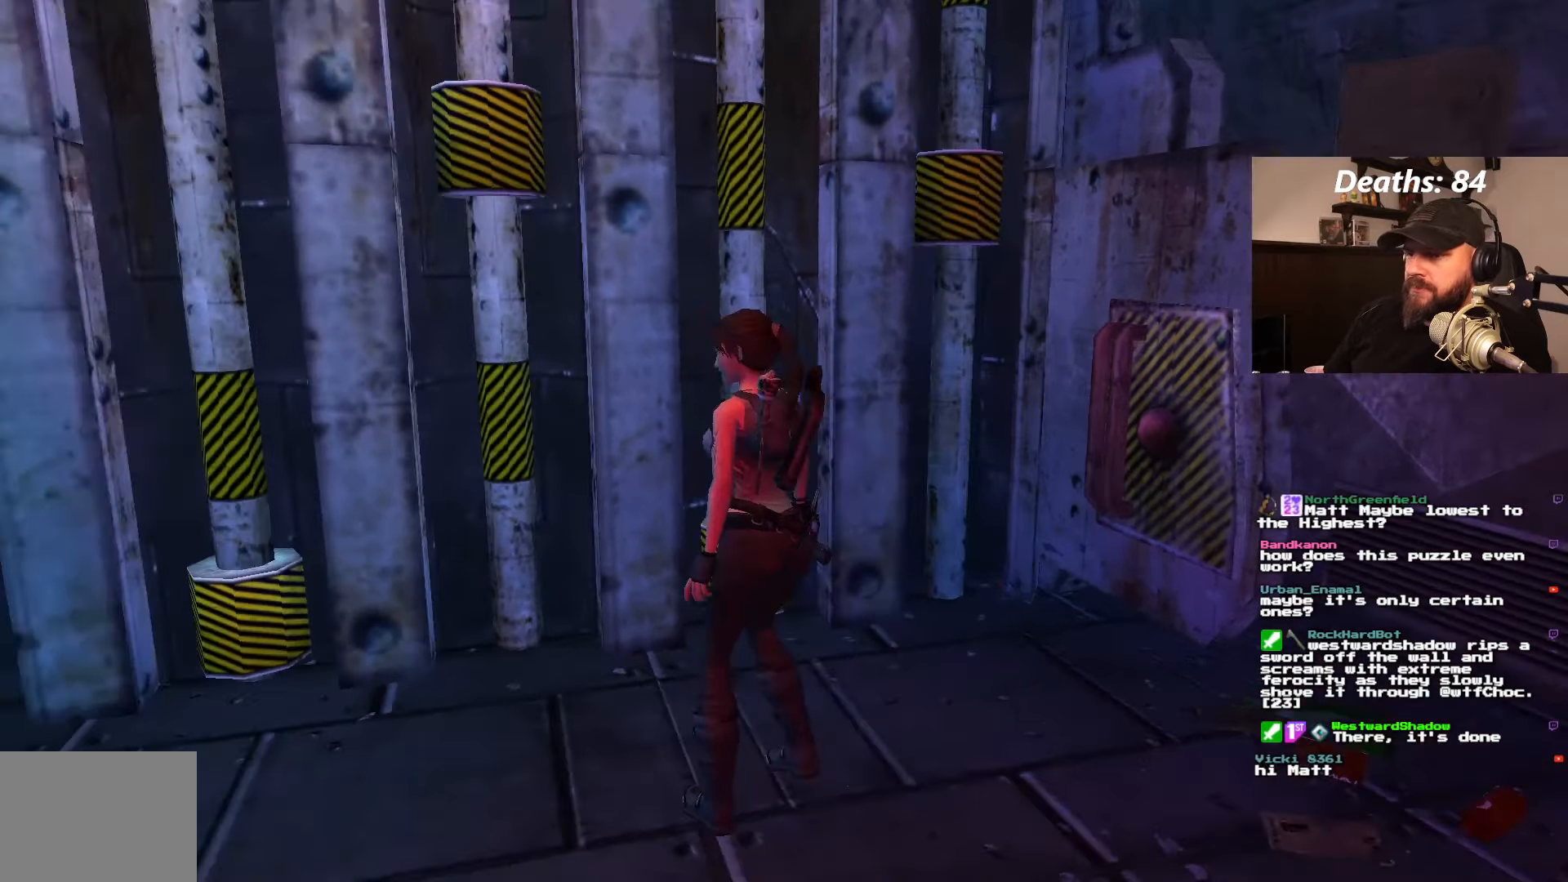
{"dt_ms": 500, "buttons": [], "left_stick": "center", "right_stick": "center", "events": [[384, "DPAD_LEFT", "up"]]}
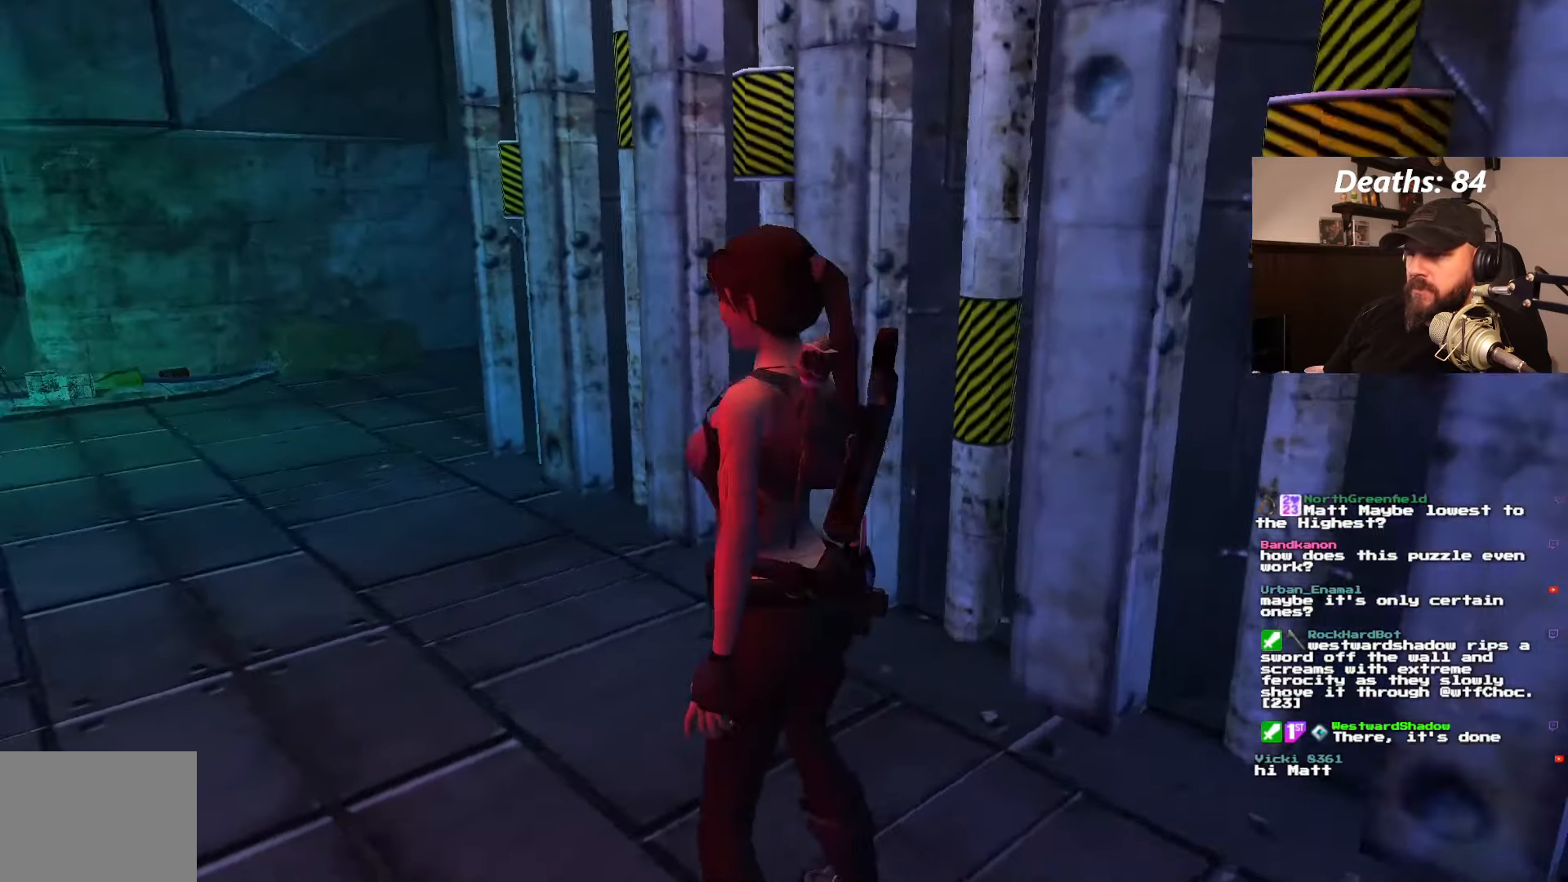
{"dt_ms": 500, "buttons": [], "left_stick": "center", "right_stick": "center", "events": []}
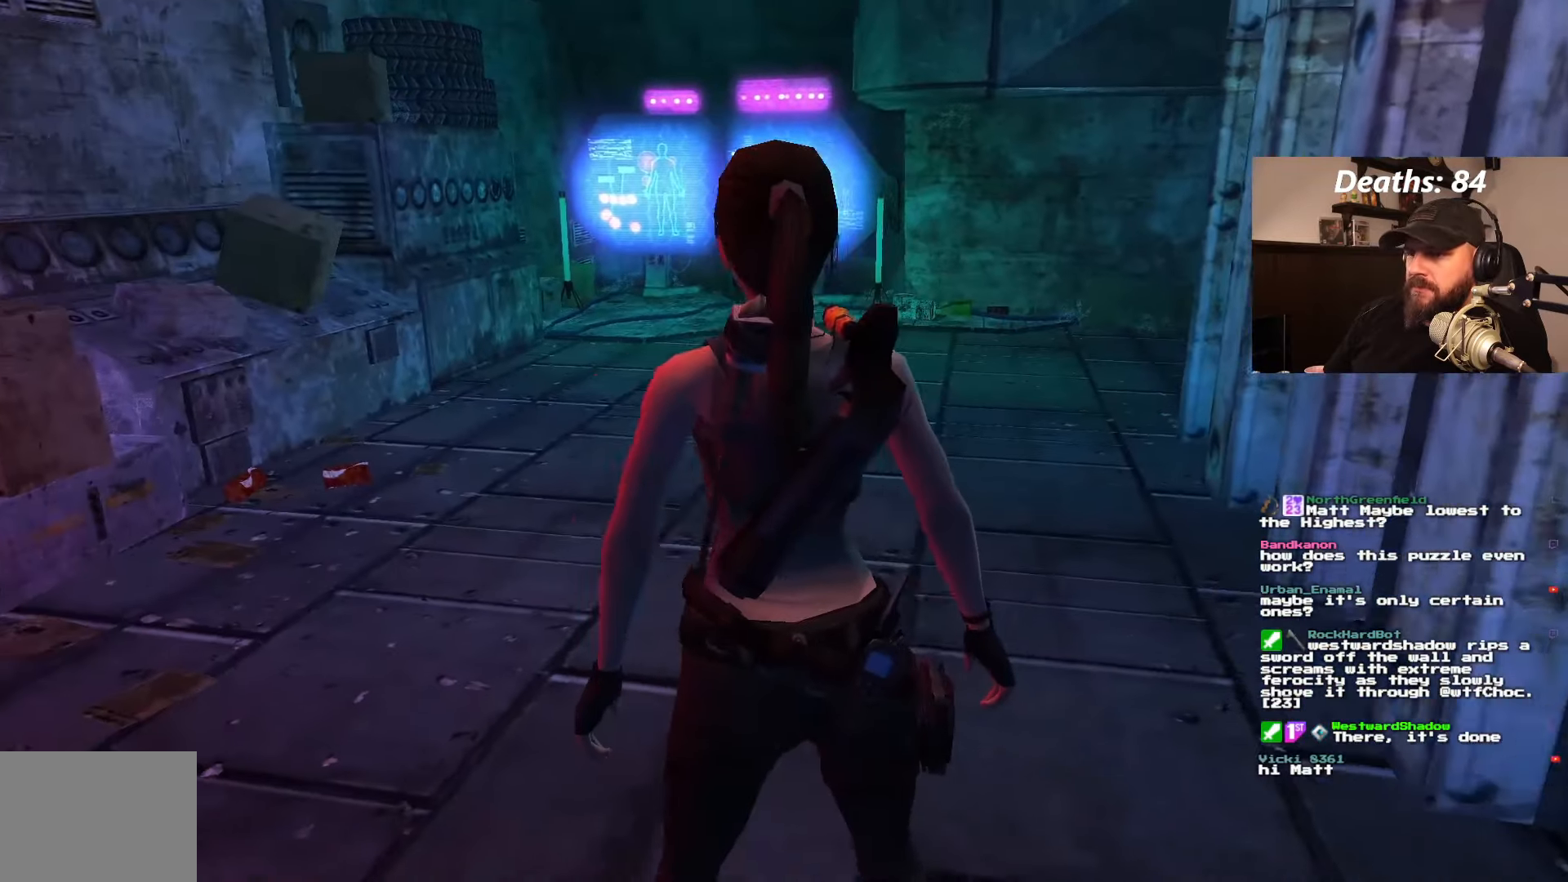
{"dt_ms": 500, "buttons": [], "left_stick": "center", "right_stick": "center", "events": []}
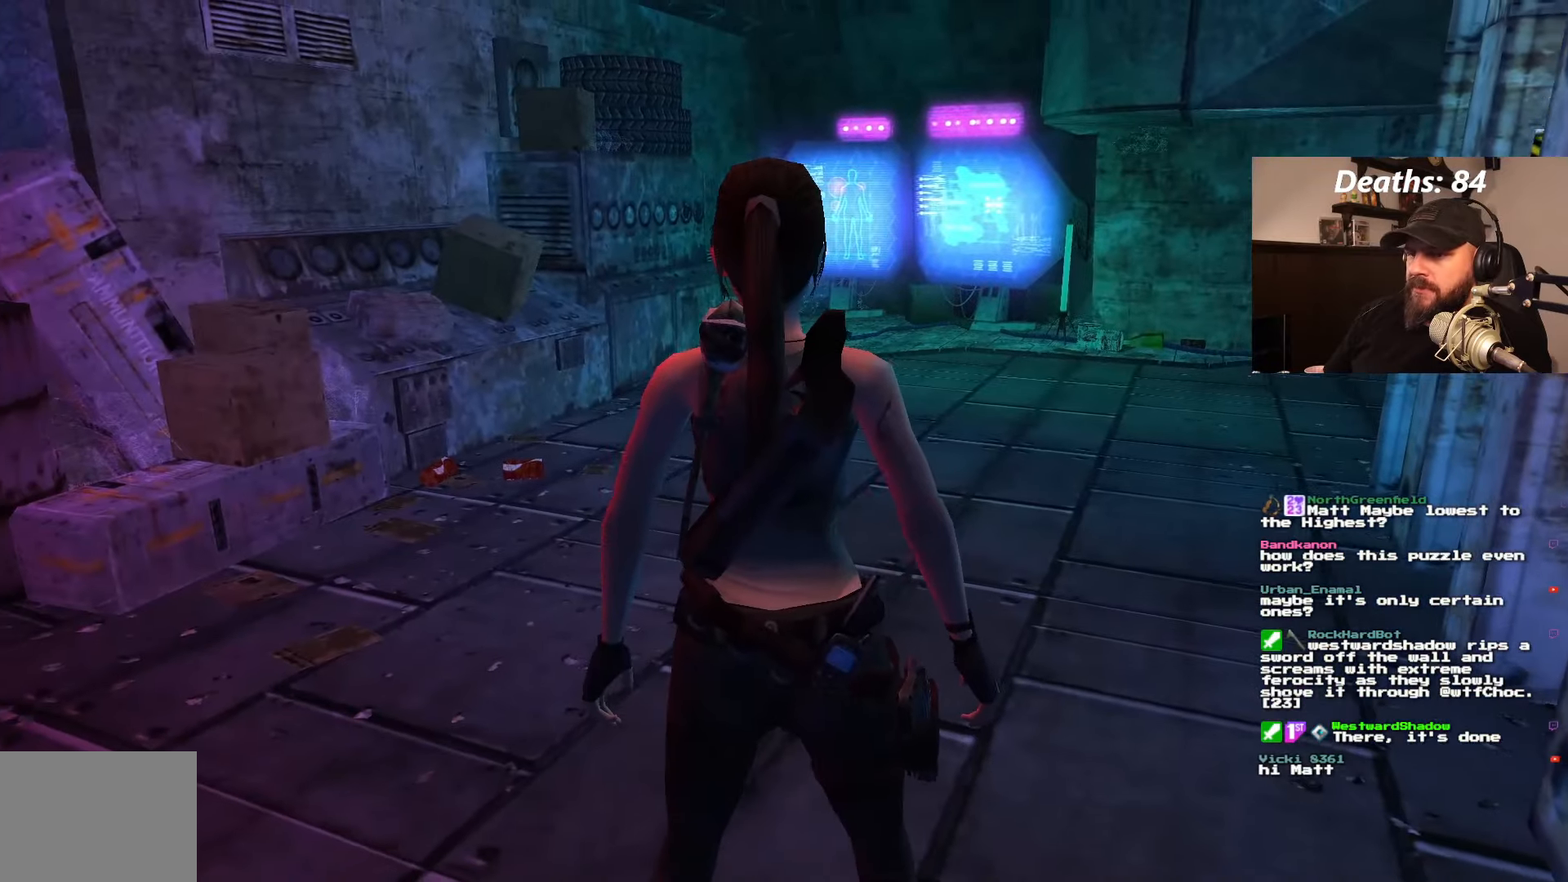
{"dt_ms": 500, "buttons": [], "left_stick": "center", "right_stick": "center", "events": []}
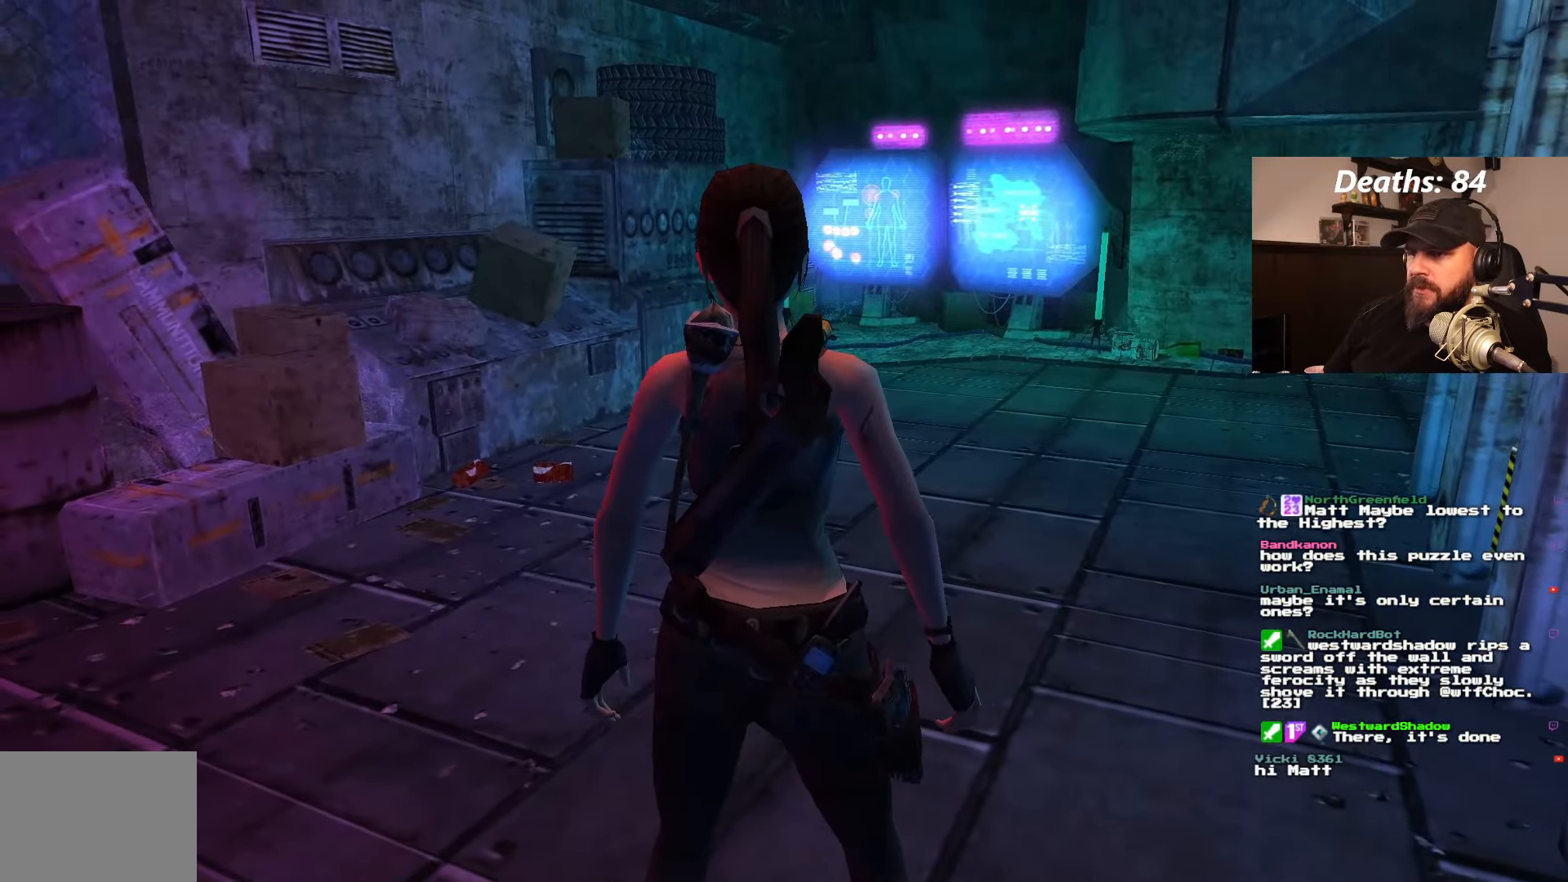
{"dt_ms": 500, "buttons": ["DPAD_UP"], "left_stick": "center", "right_stick": "center", "events": [[84, "DPAD_UP", "down"]]}
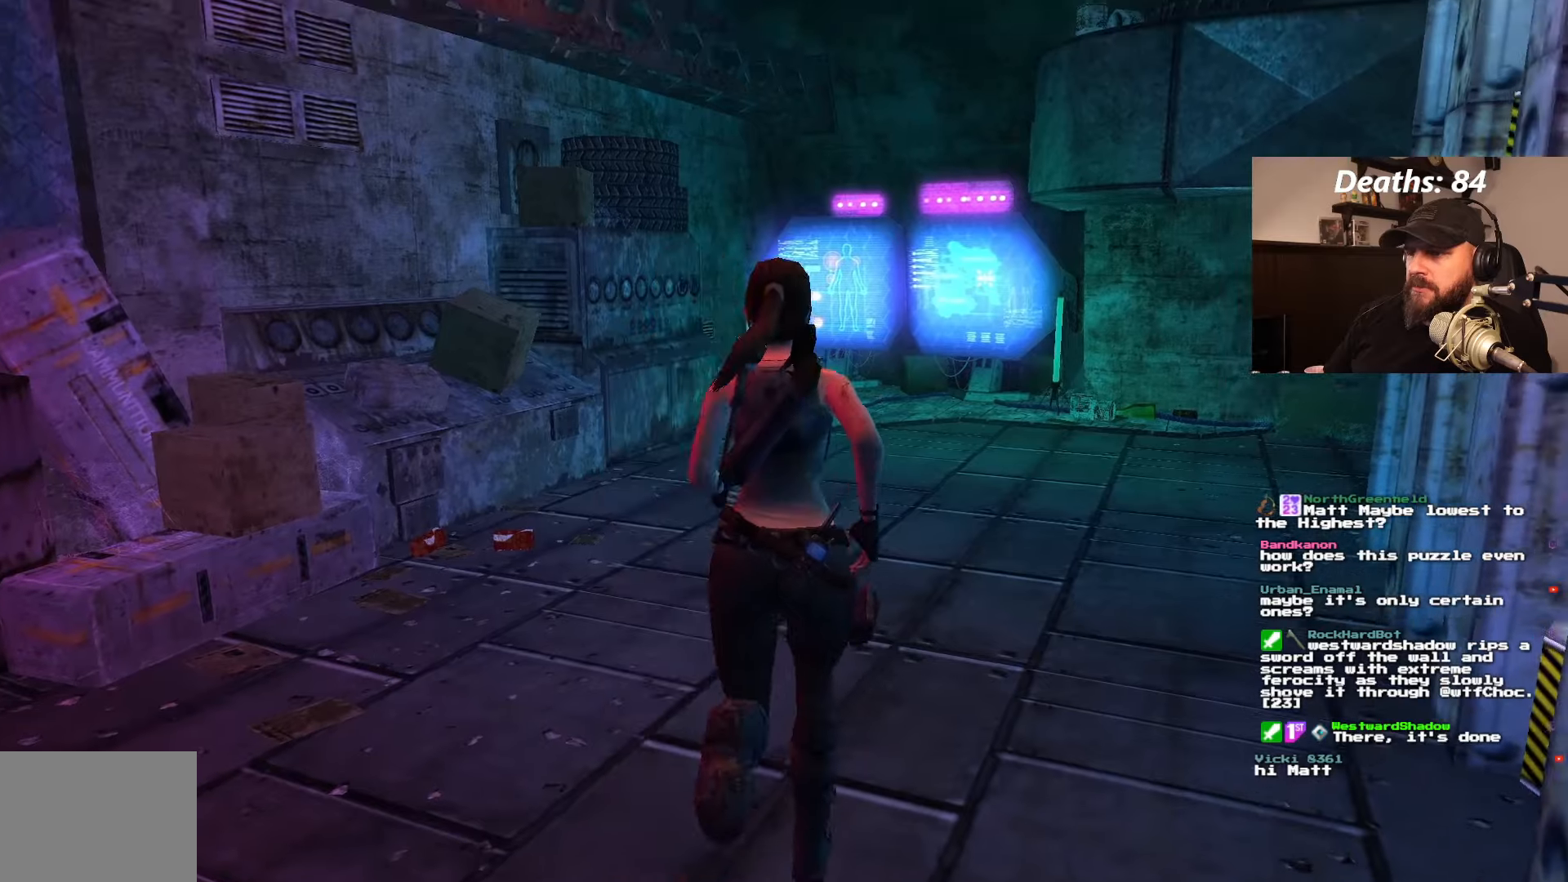
{"dt_ms": 500, "buttons": ["DPAD_UP"], "left_stick": "center", "right_stick": "center", "events": []}
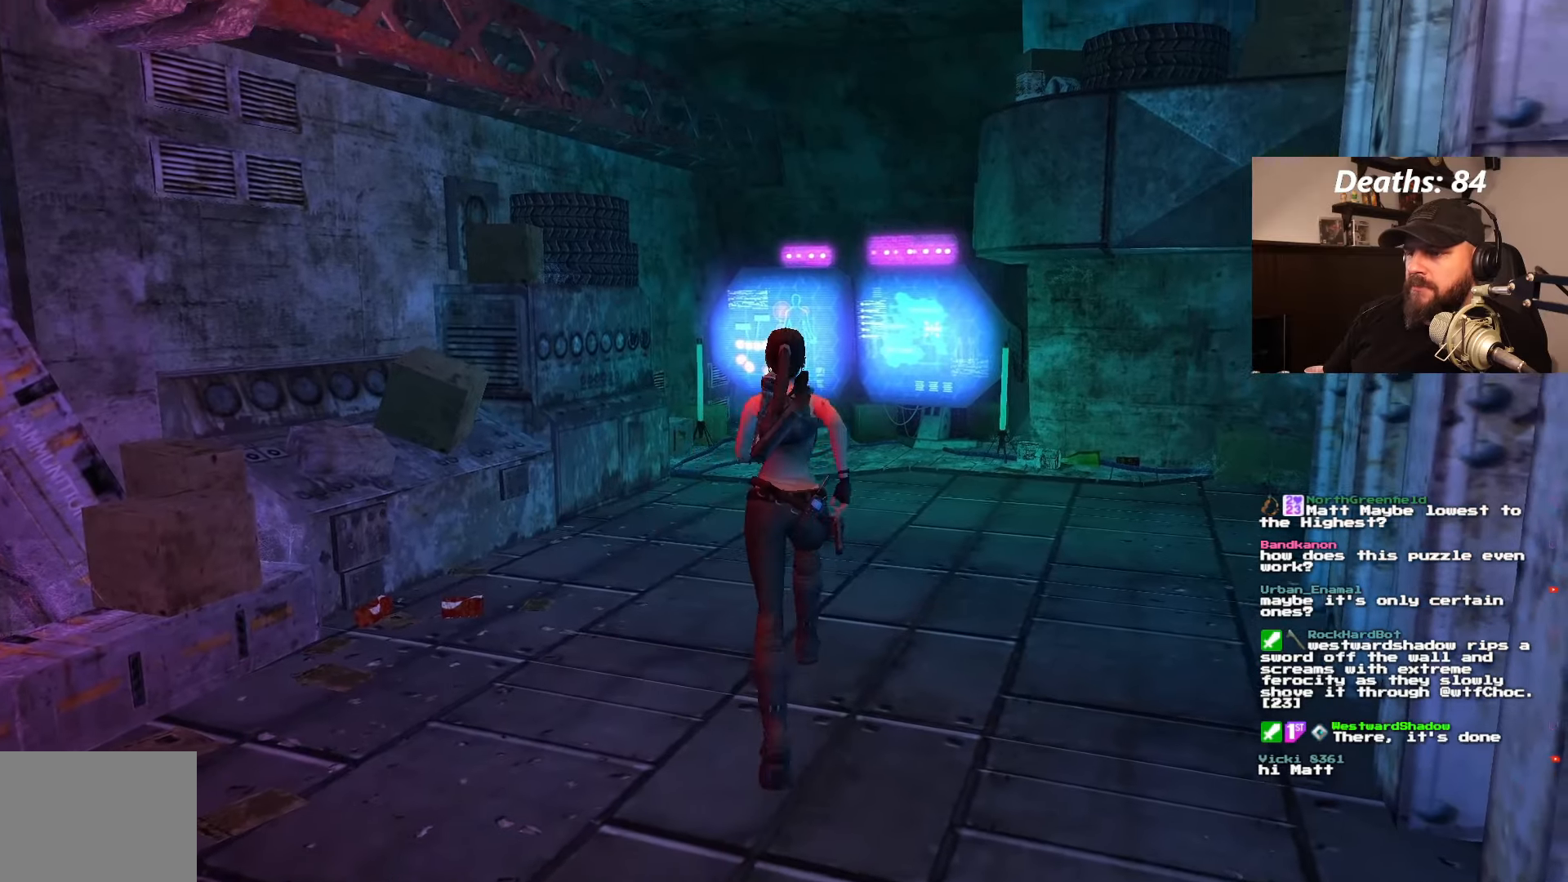
{"dt_ms": 500, "buttons": ["DPAD_UP"], "left_stick": "center", "right_stick": "center", "events": []}
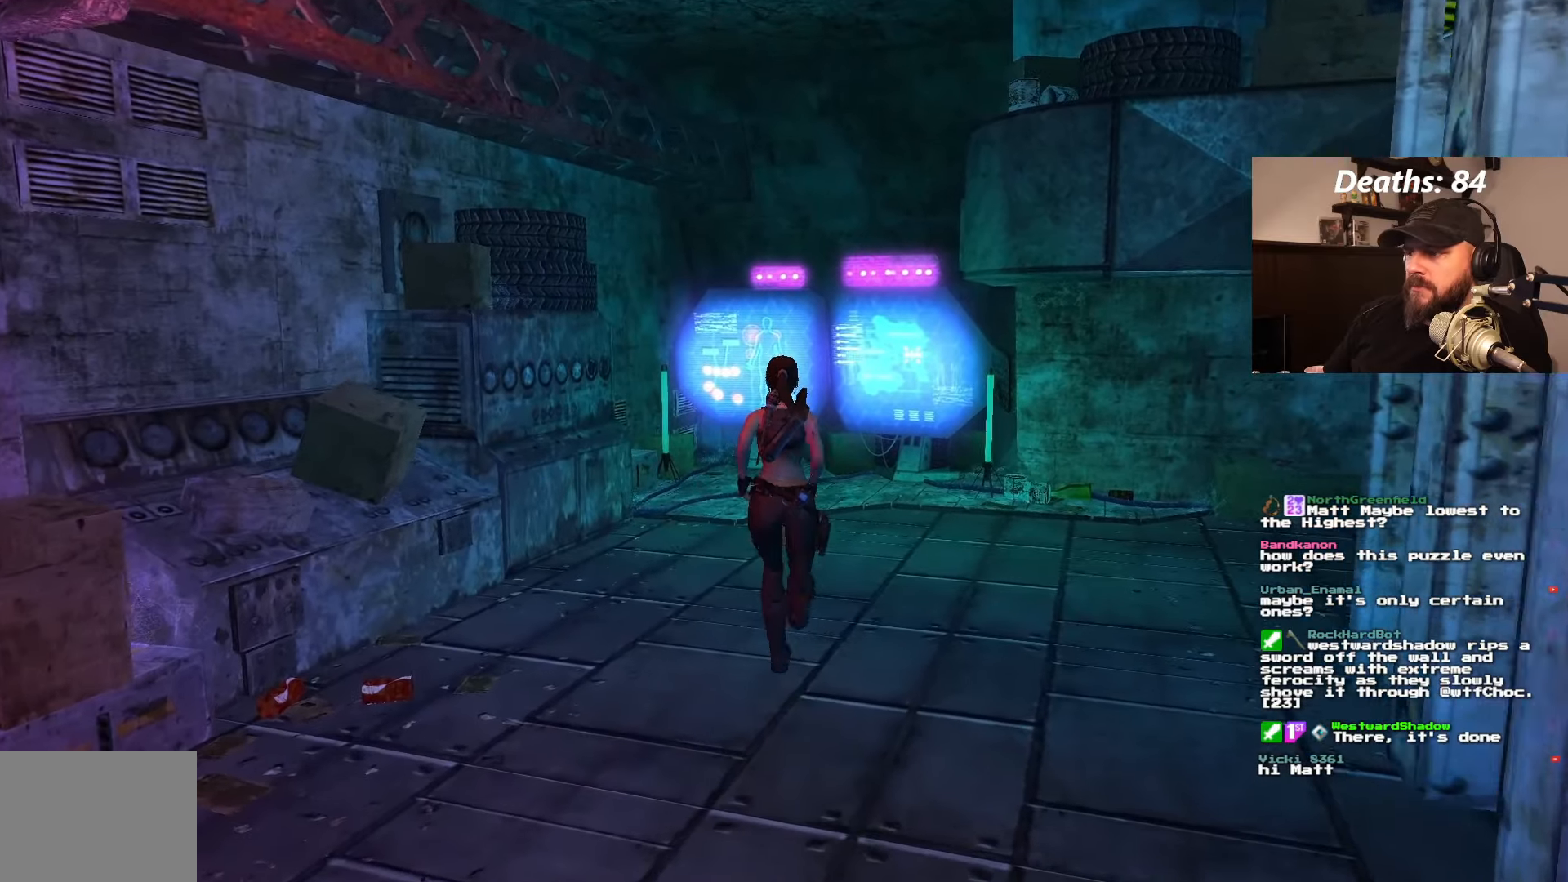
{"dt_ms": 500, "buttons": ["DPAD_UP", "DPAD_RIGHT"], "left_stick": "center", "right_stick": "center", "events": [[266, "DPAD_RIGHT", "down"]]}
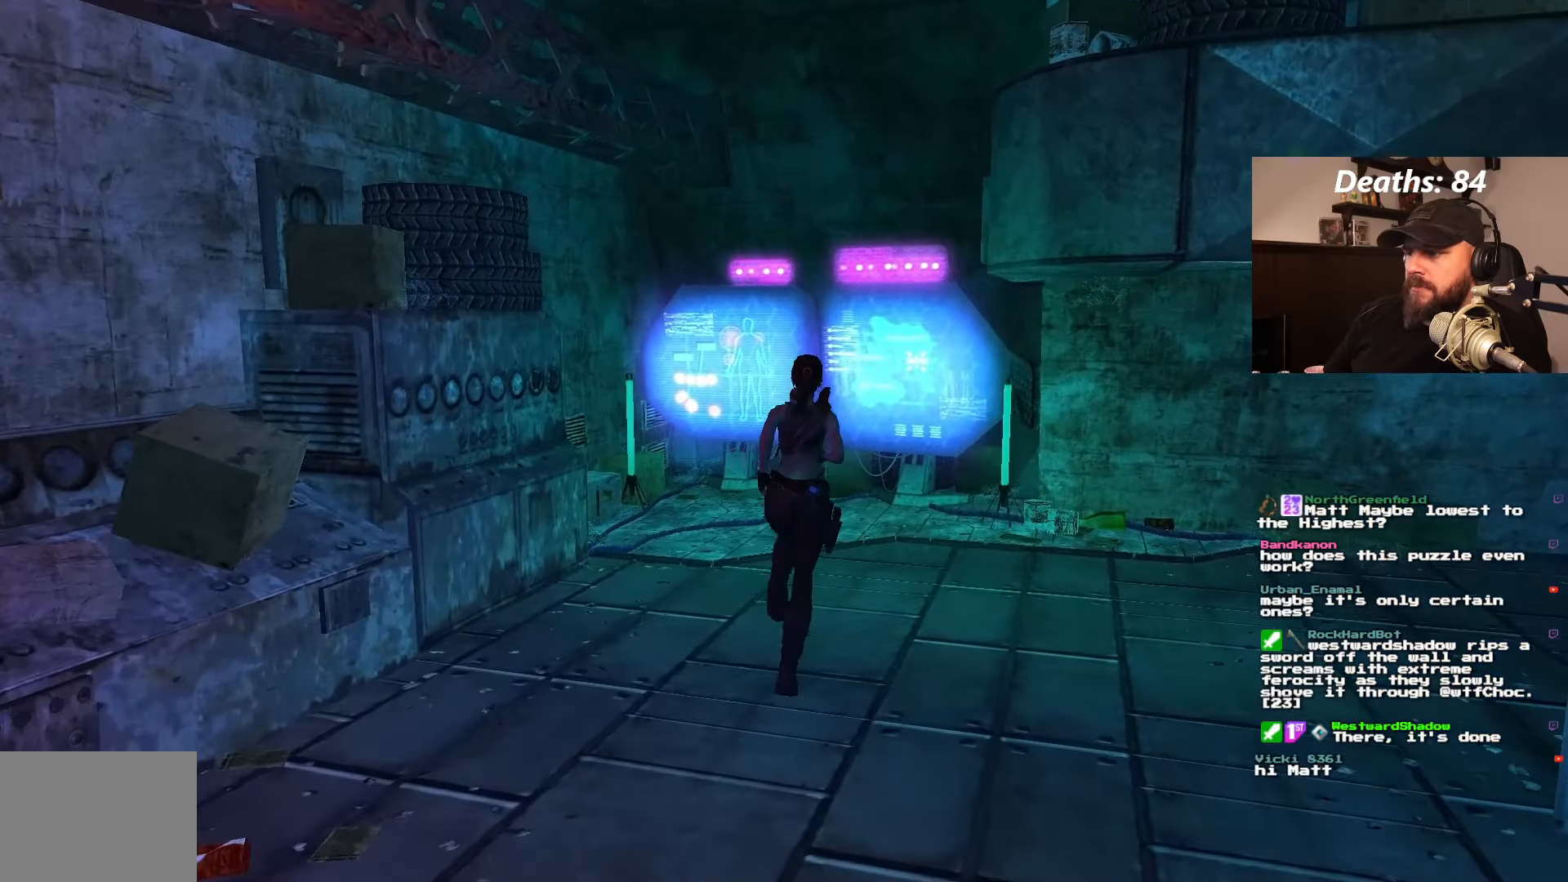
{"dt_ms": 500, "buttons": ["DPAD_UP", "DPAD_RIGHT"], "left_stick": "center", "right_stick": "center", "events": []}
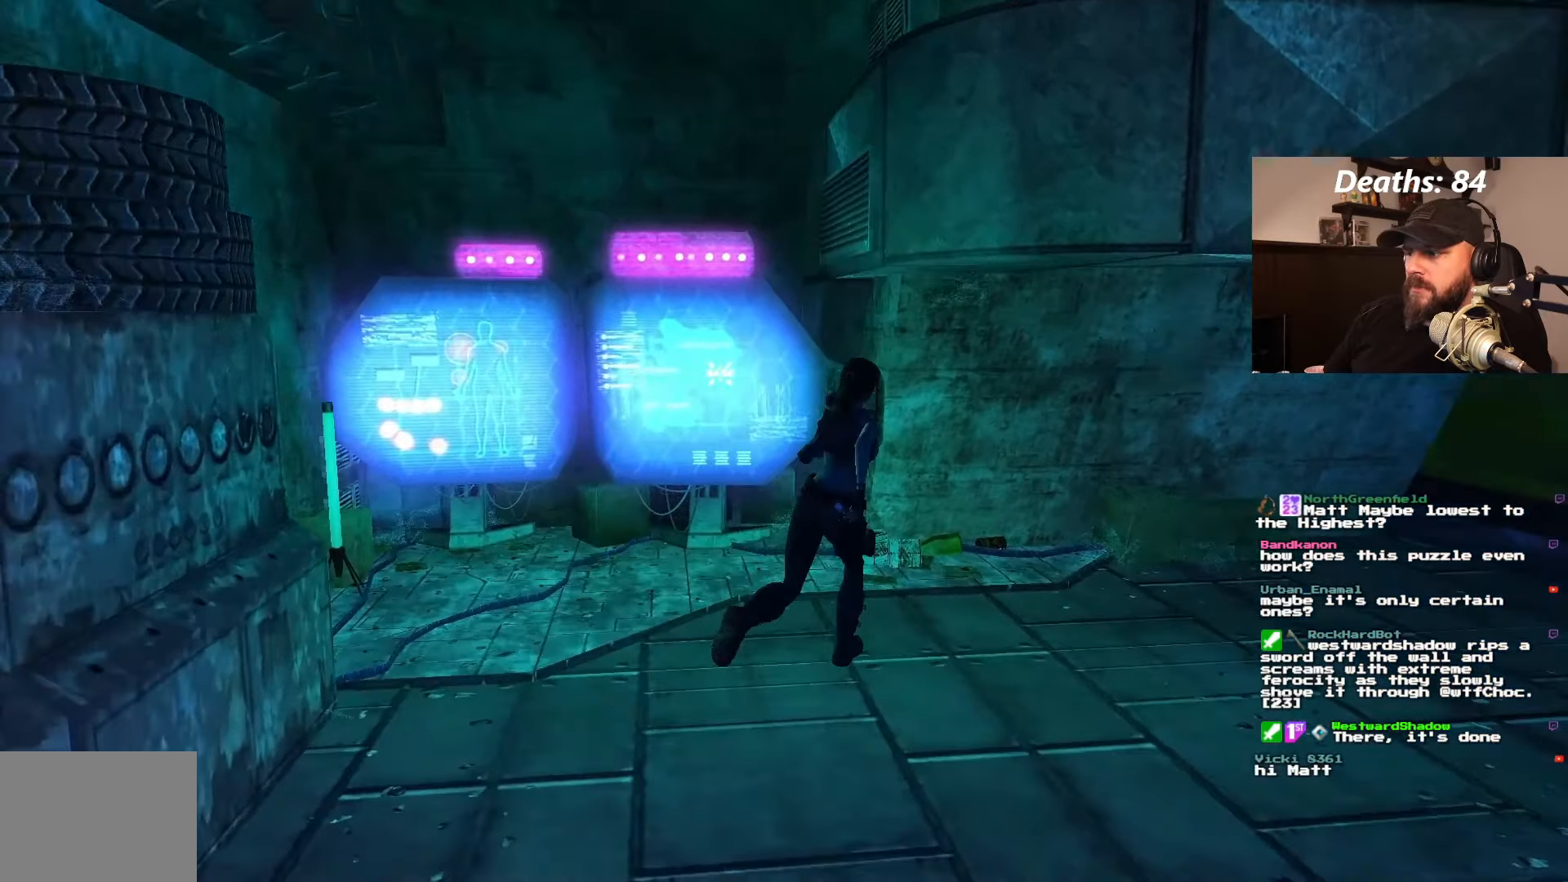
{"dt_ms": 1000, "buttons": ["DPAD_RIGHT"], "left_stick": "center", "right_stick": "center"}
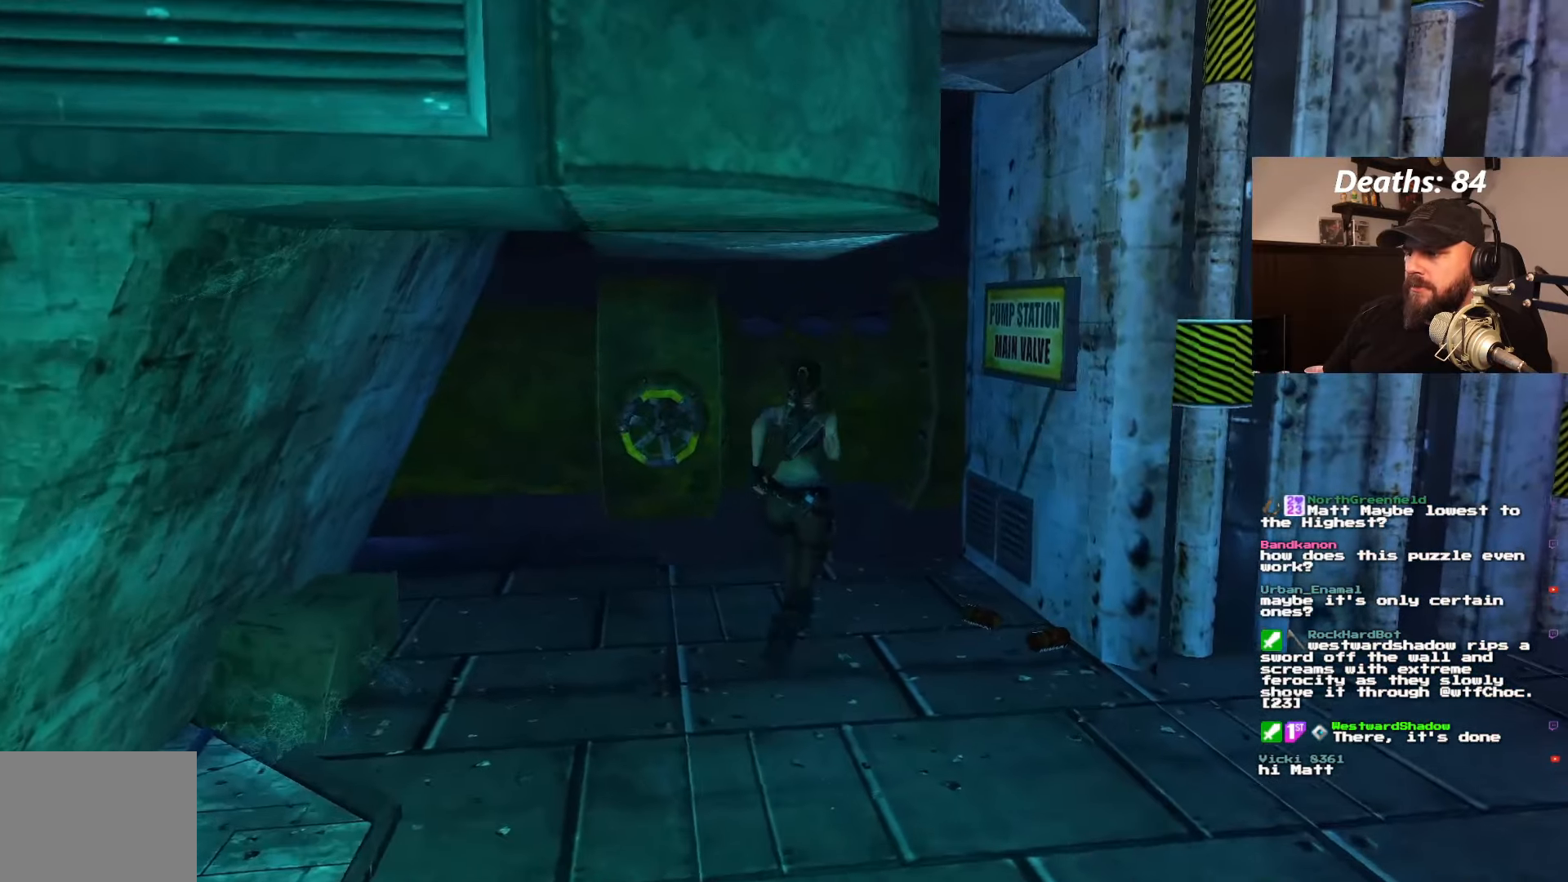
{"dt_ms": 500, "buttons": ["DPAD_RIGHT"], "left_stick": "center", "right_stick": "center", "events": []}
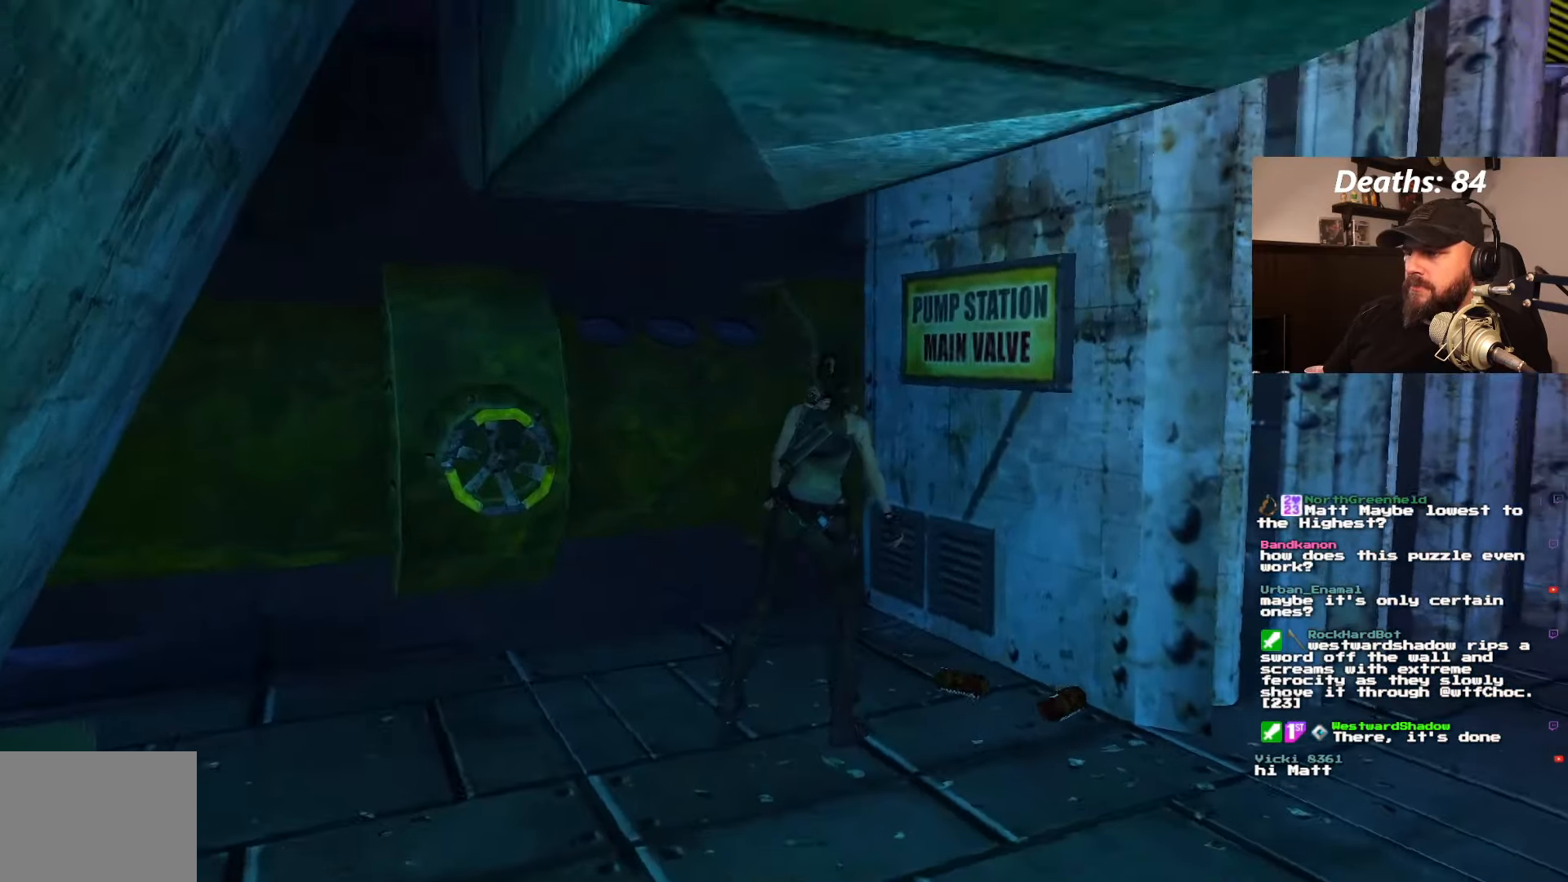
{"dt_ms": 500, "buttons": [], "left_stick": "center", "right_stick": "center", "events": [[183, "DPAD_RIGHT", "up"]]}
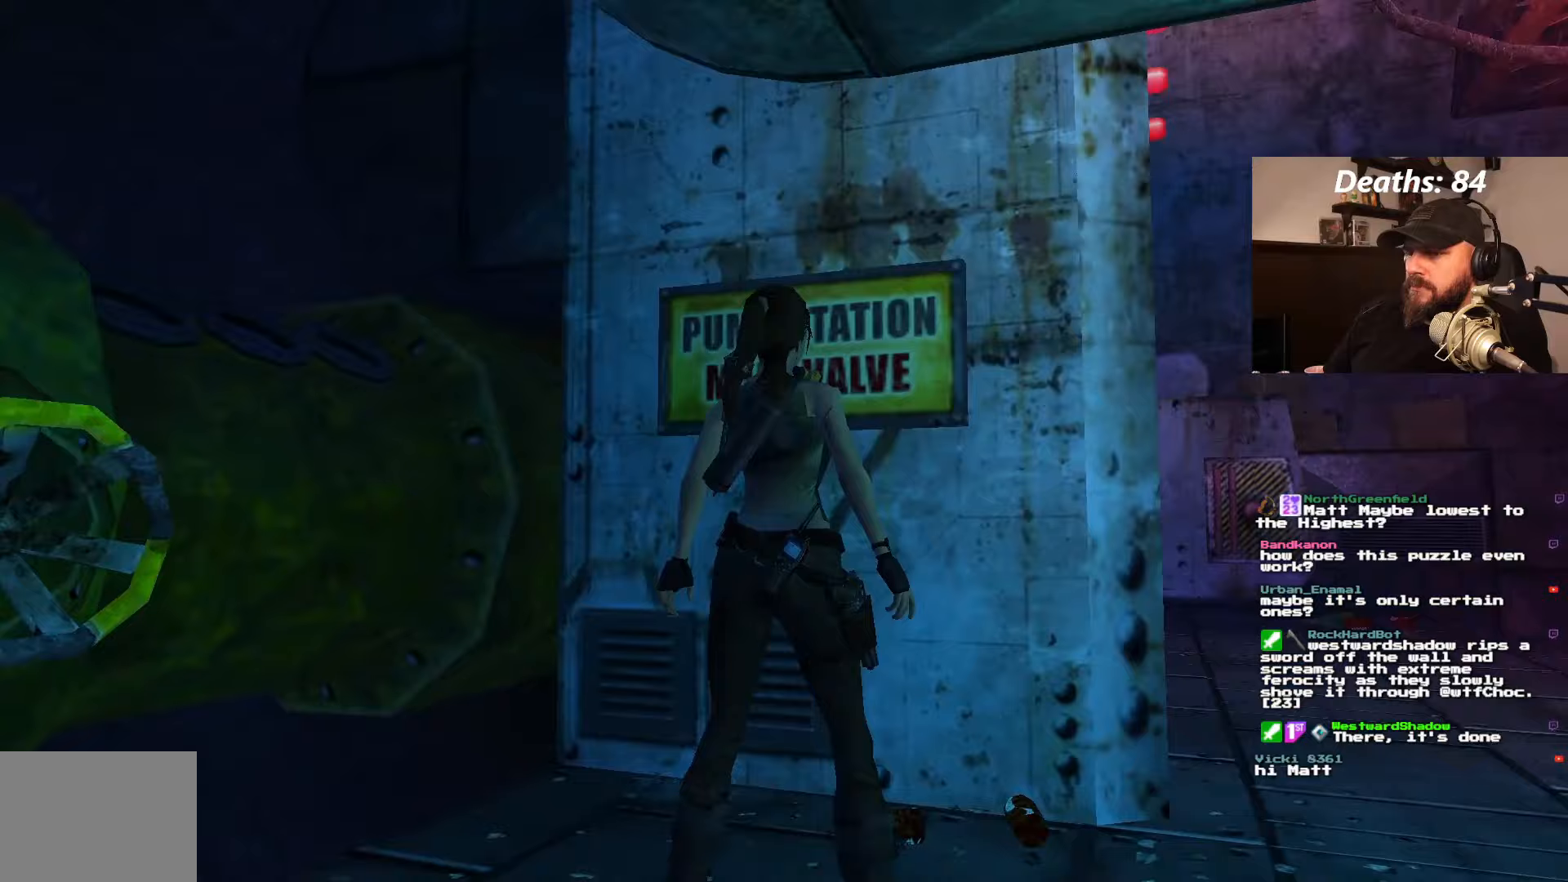
{"dt_ms": 500, "buttons": [], "left_stick": "center", "right_stick": "center", "events": []}
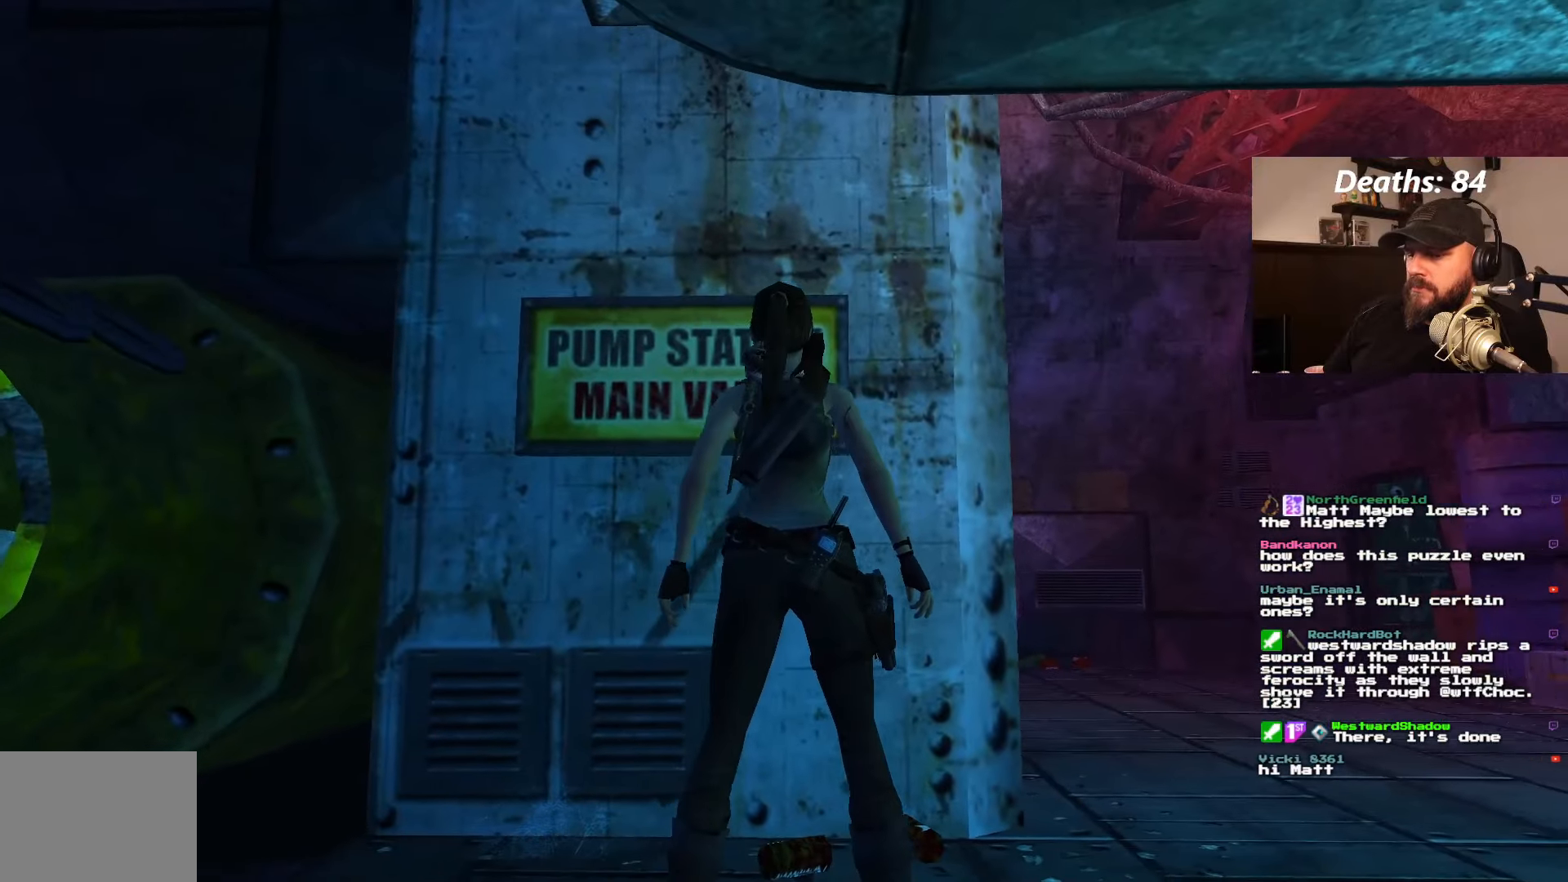
{"dt_ms": 500, "buttons": ["DPAD_LEFT"], "left_stick": "center", "right_stick": "center", "events": [[33, "DPAD_LEFT", "down"]]}
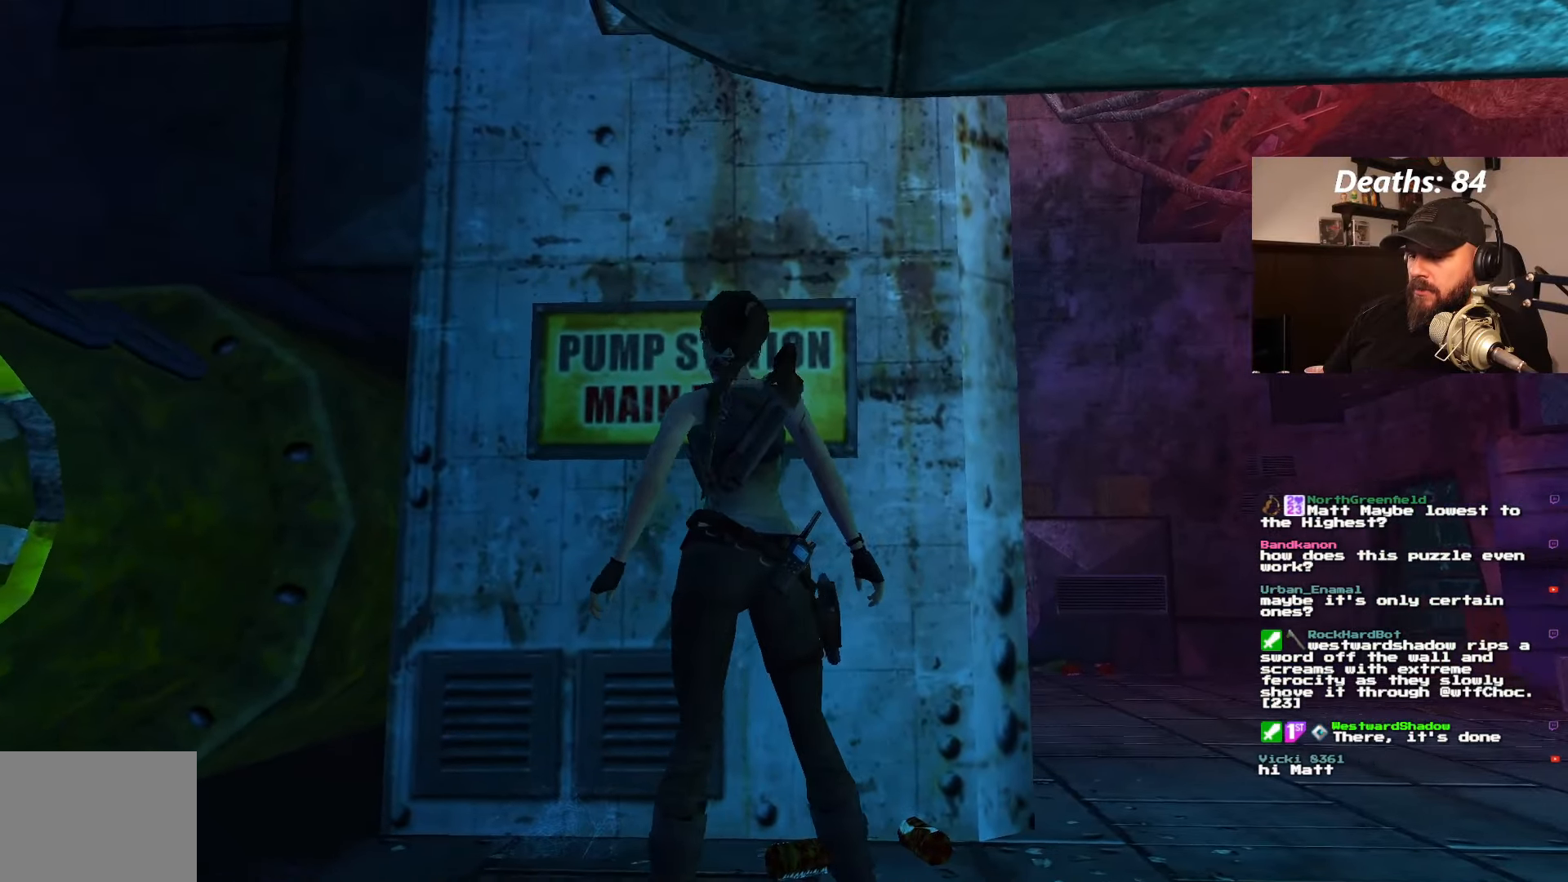
{"dt_ms": 500, "buttons": [], "left_stick": "center", "right_stick": "center", "events": [[500, "DPAD_LEFT", "up"]]}
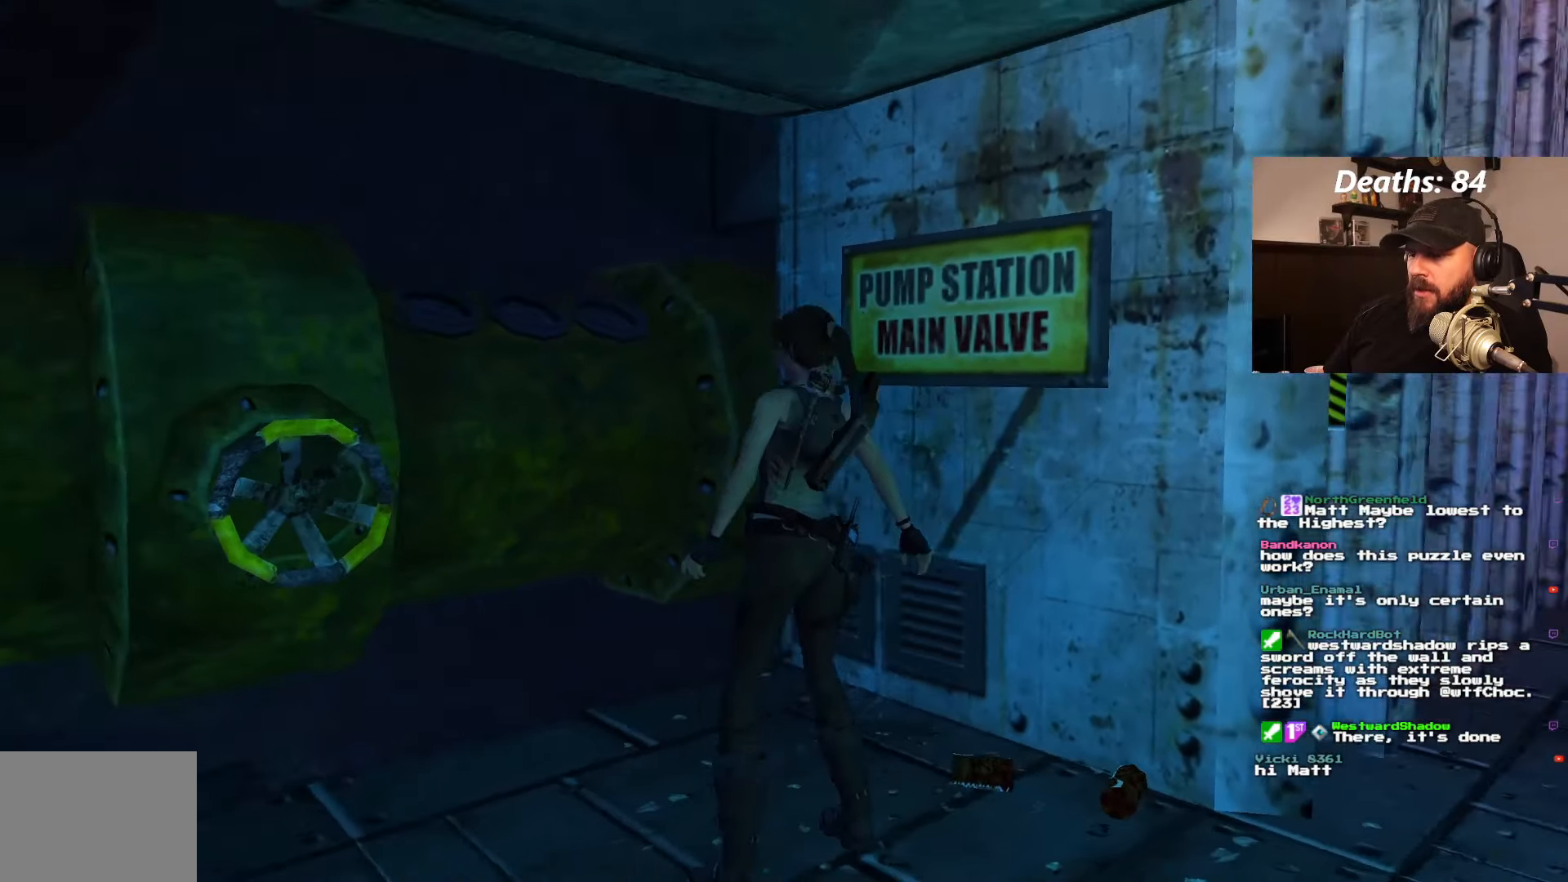
{"dt_ms": 500, "buttons": ["DPAD_UP", "DPAD_RIGHT"], "left_stick": "center", "right_stick": "center", "events": [[417, "DPAD_UP", "down"], [467, "DPAD_RIGHT", "down"]]}
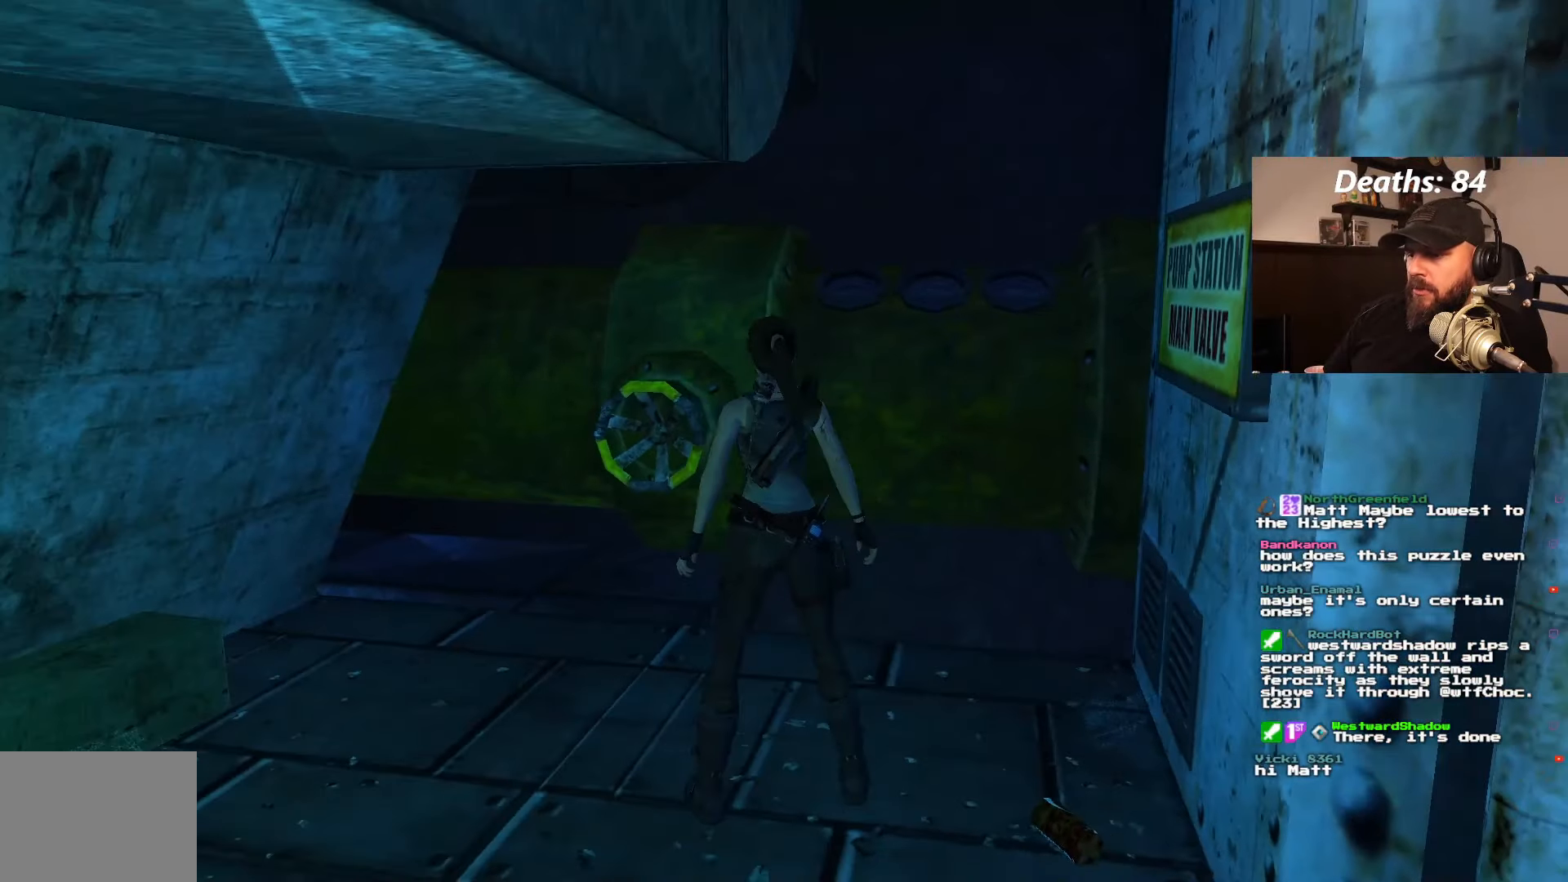
{"dt_ms": 500, "buttons": ["DPAD_UP"], "left_stick": "center", "right_stick": "center", "events": [[500, "DPAD_RIGHT", "up"]]}
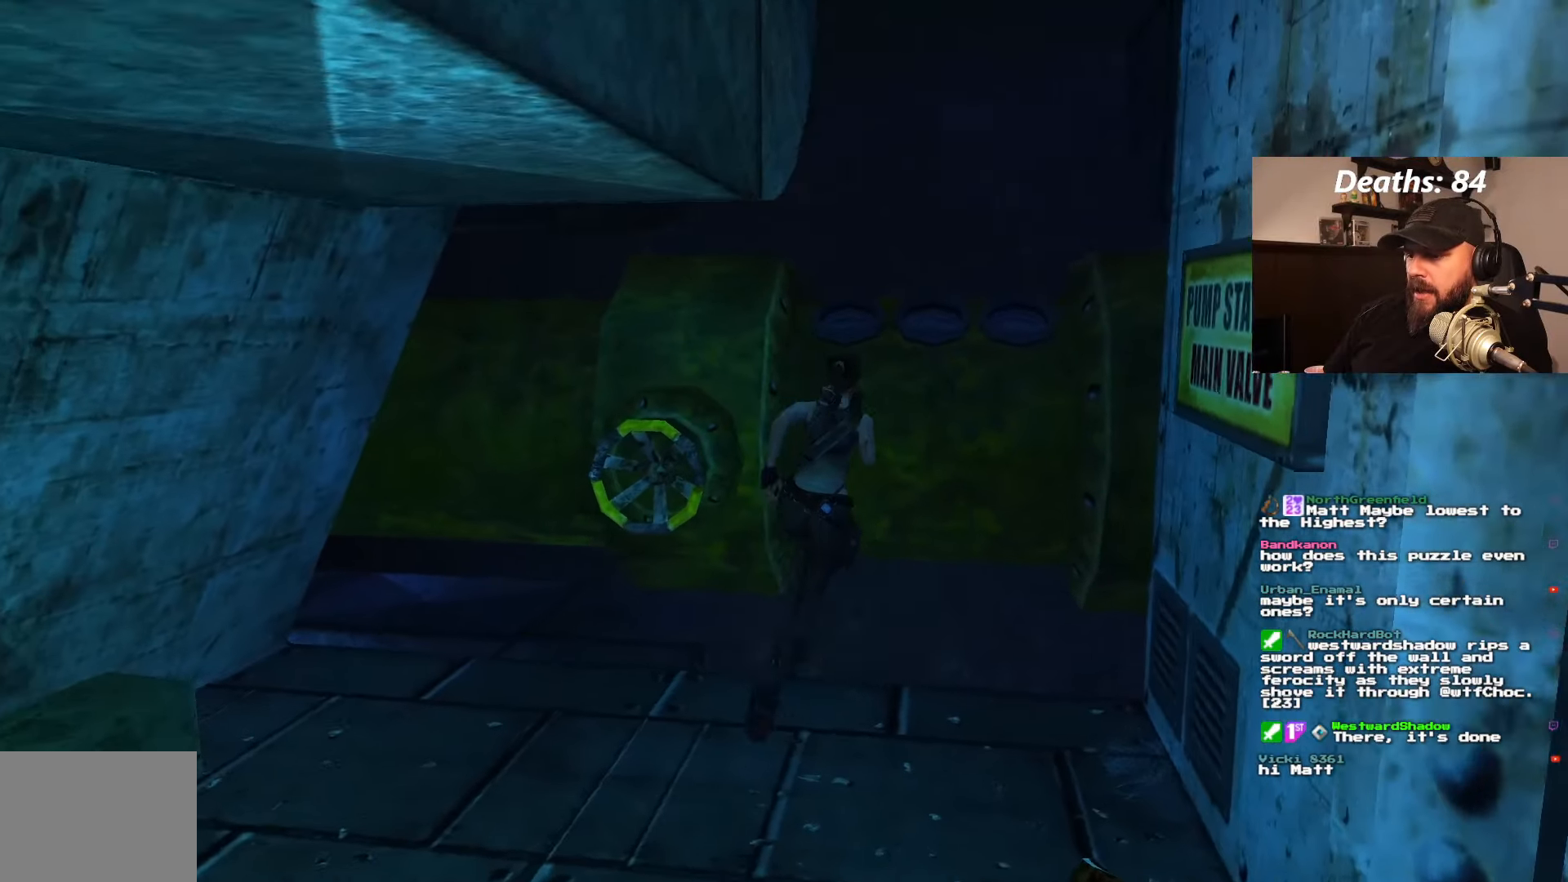
{"dt_ms": 500, "buttons": [], "left_stick": "center", "right_stick": "center", "events": [[133, "DPAD_UP", "up"]]}